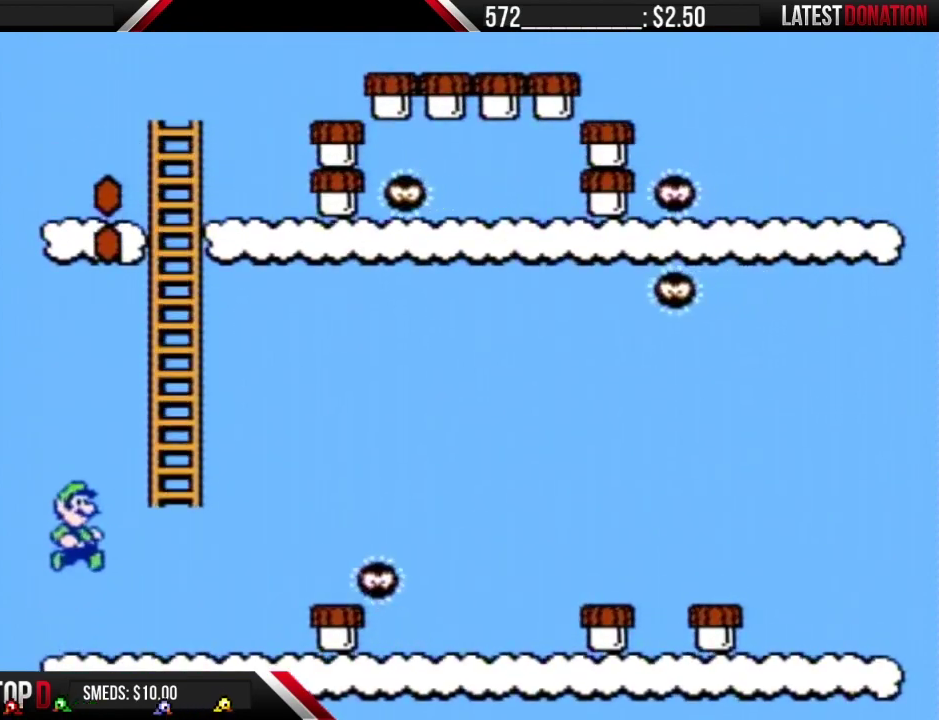
Gameplay with a controller (Nintendo layout); each line is a JSON object with the inputs held at the frame after it. "events" lists button and stick changes between this image and that frame as [ms after this image, input, new state], when the widget could be followed in between. Not read: L3 R3.
{"buttons": ["B", "DPAD_UP"], "events": [[267, "DPAD_RIGHT", "up"], [267, "DPAD_UP", "down"], [333, "A", "up"]]}
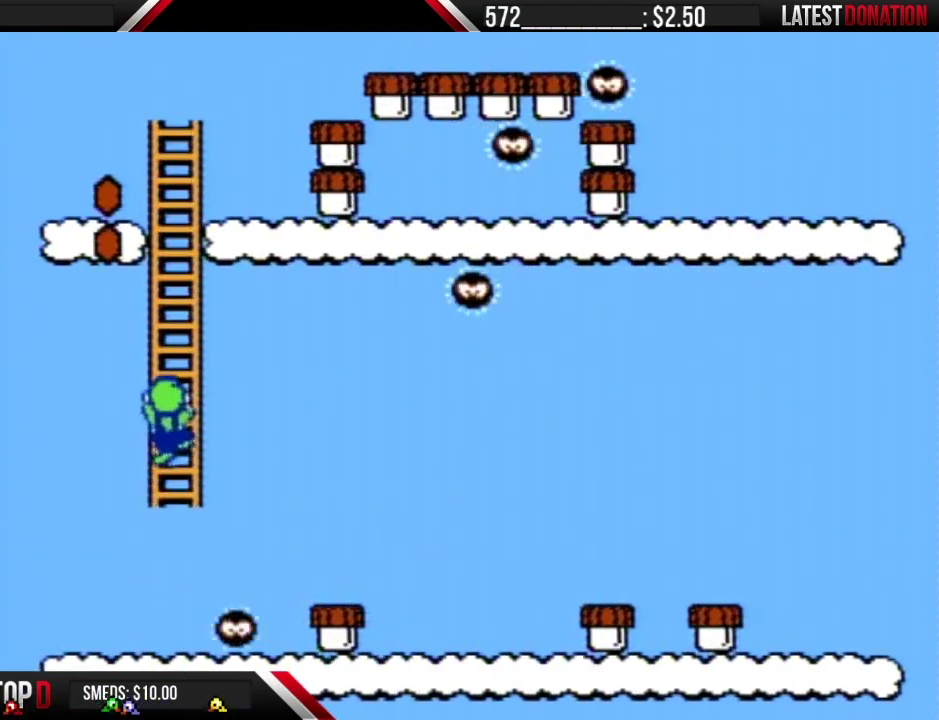
{"buttons": ["B", "DPAD_UP"], "events": []}
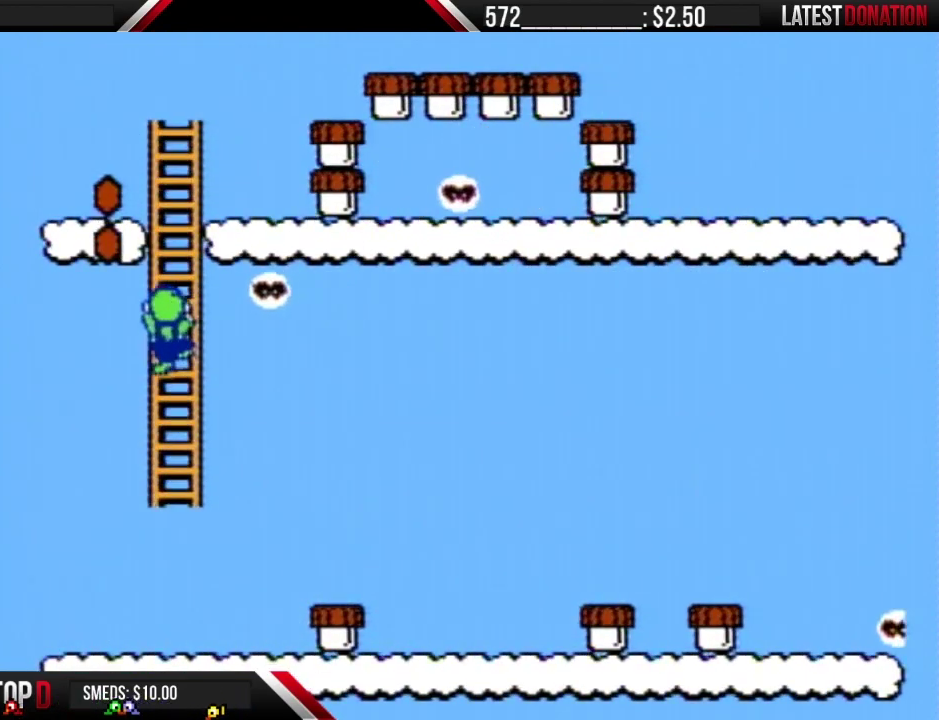
{"buttons": ["B", "DPAD_UP"], "events": []}
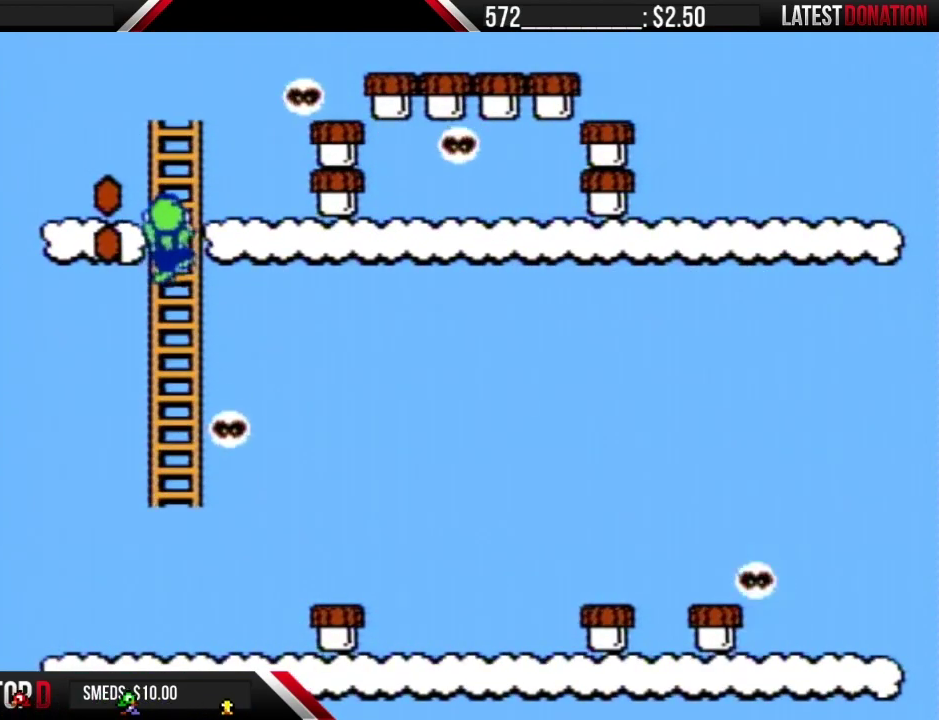
{"buttons": ["B", "DPAD_UP"], "events": []}
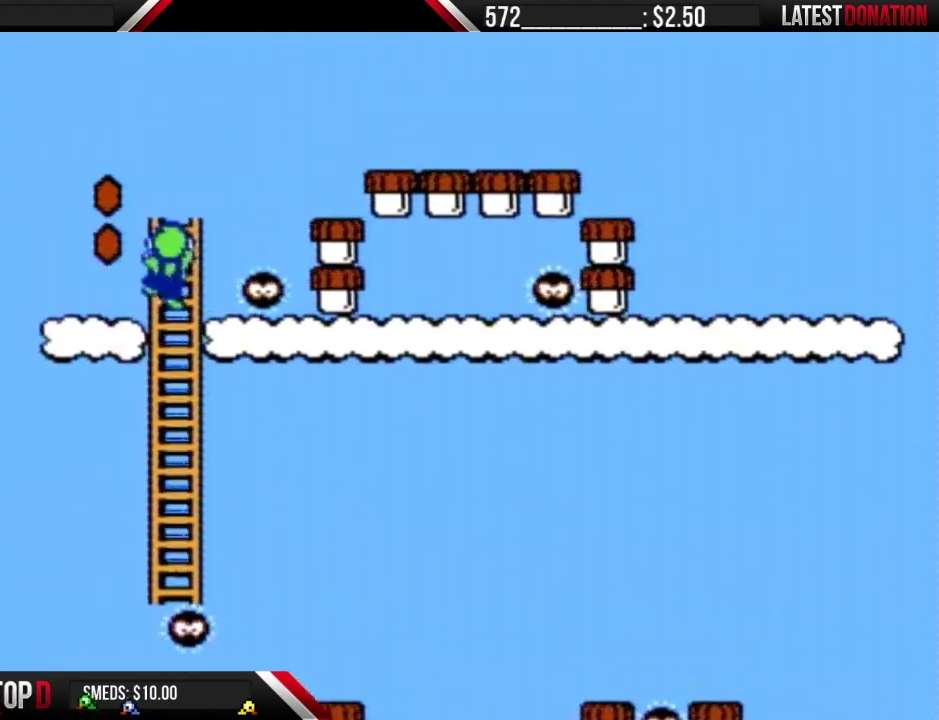
{"buttons": ["B", "DPAD_UP", "DPAD_LEFT"], "events": [[133, "DPAD_LEFT", "down"], [167, "DPAD_UP", "up"], [300, "DPAD_UP", "down"], [333, "DPAD_LEFT", "up"], [450, "DPAD_LEFT", "down"]]}
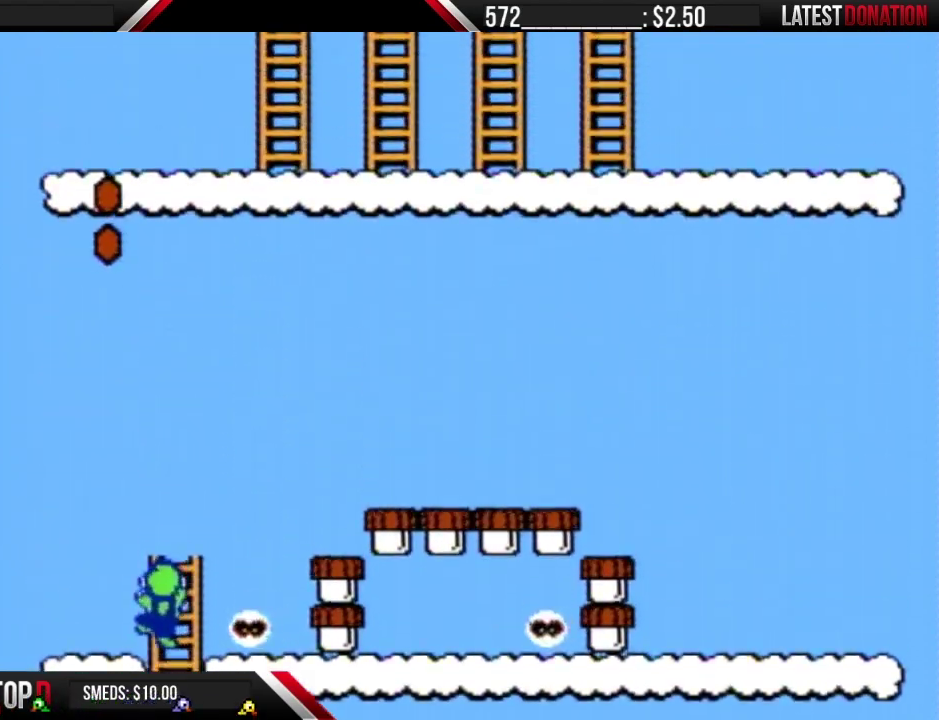
{"buttons": ["B", "DPAD_LEFT"], "events": [[17, "DPAD_UP", "up"]]}
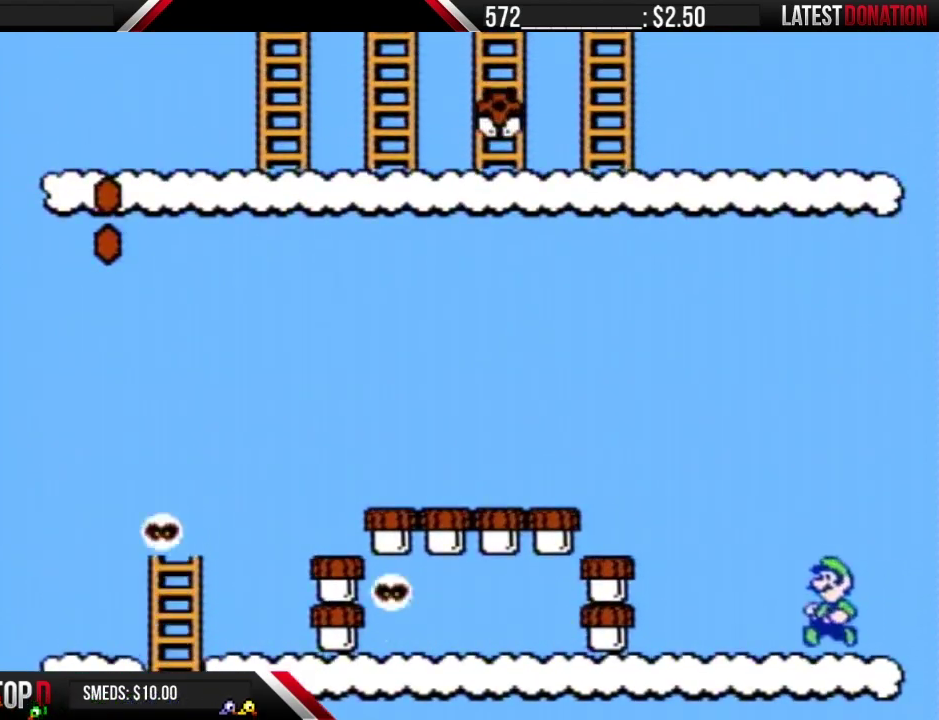
{"buttons": ["B", "DPAD_RIGHT"], "events": [[50, "A", "down"], [383, "A", "up"], [417, "DPAD_LEFT", "up"], [483, "DPAD_RIGHT", "down"]]}
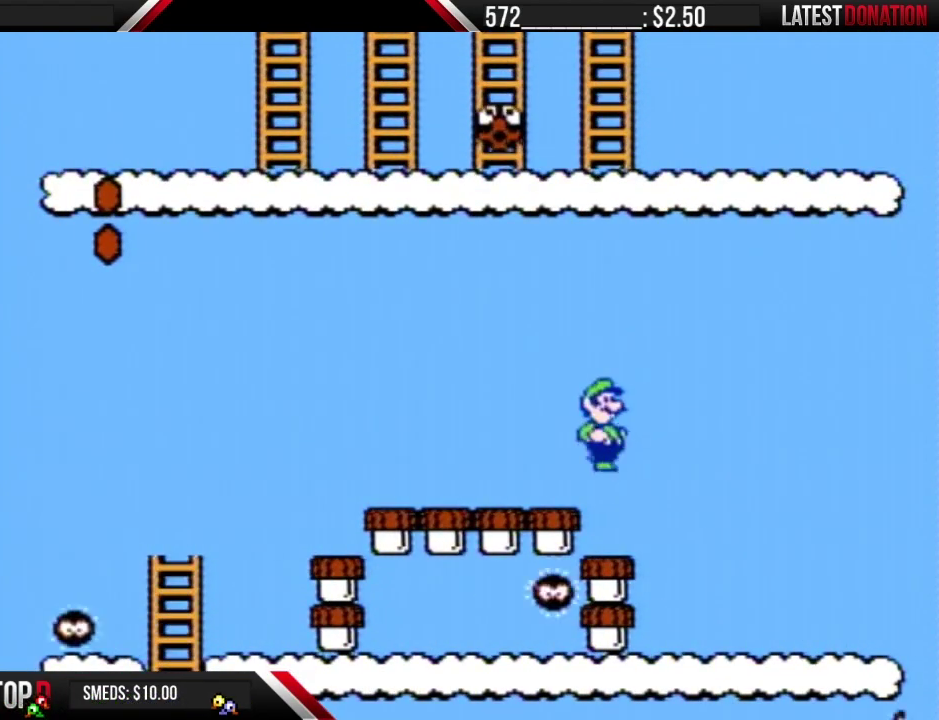
{"buttons": ["B"], "events": [[333, "DPAD_RIGHT", "up"]]}
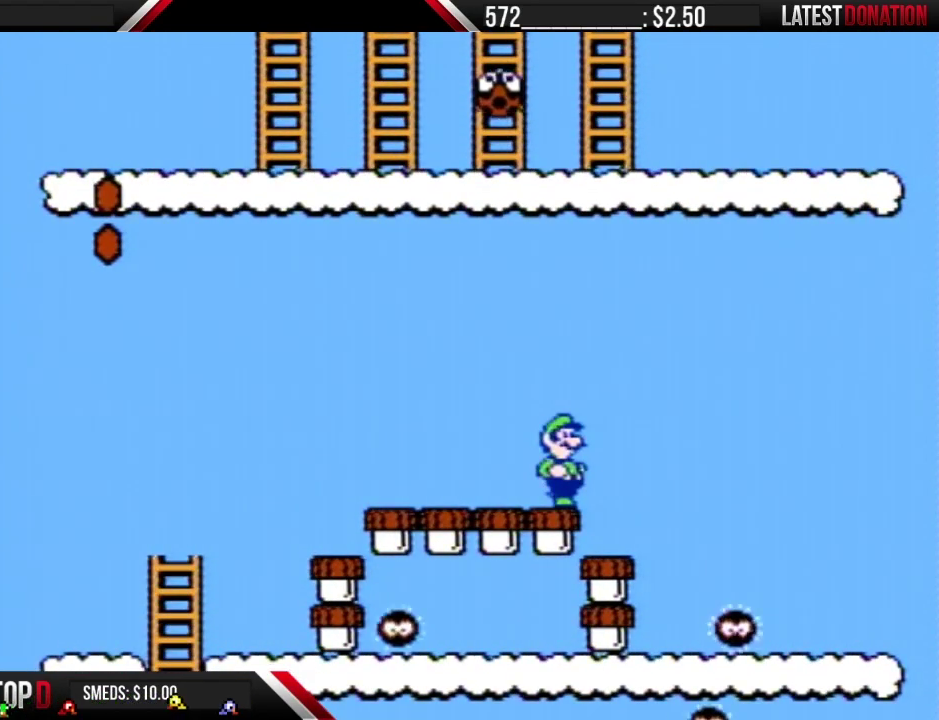
{"buttons": ["A", "B"], "events": [[350, "A", "down"]]}
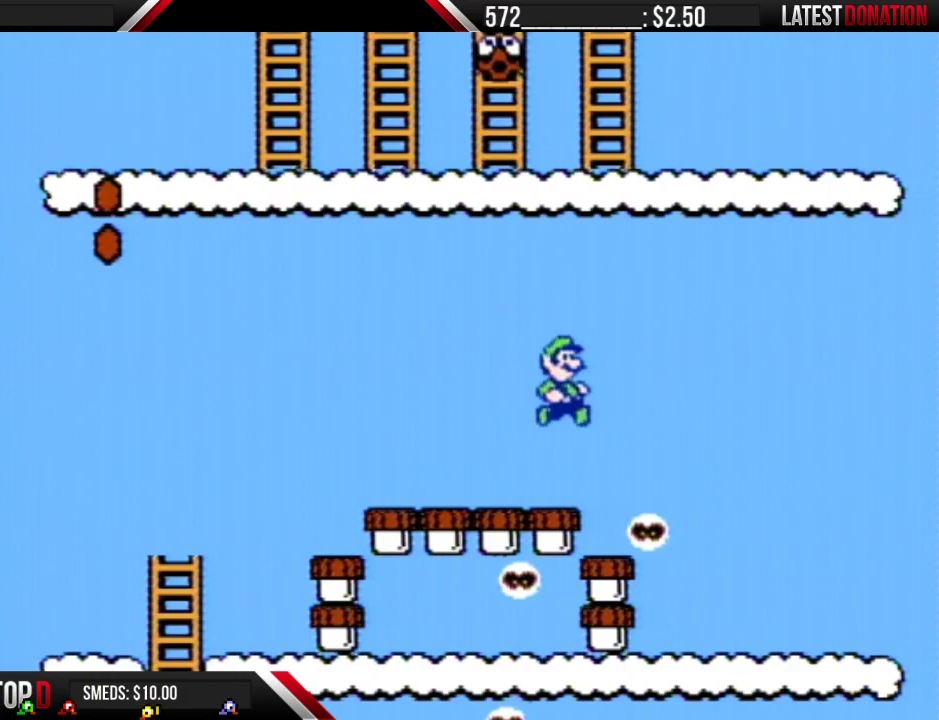
{"buttons": ["B"], "events": [[17, "A", "up"]]}
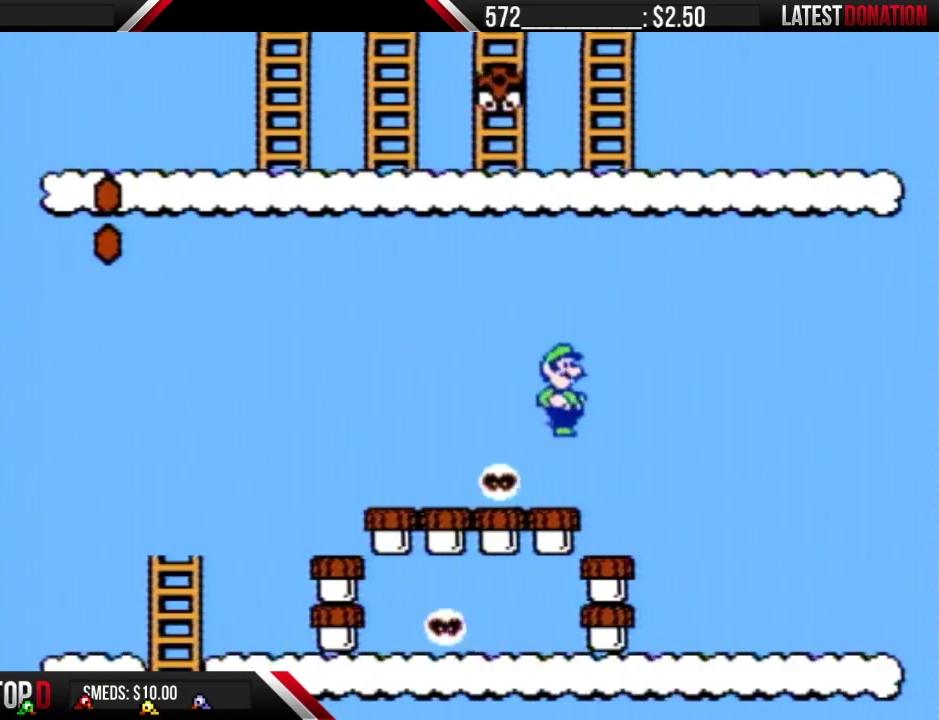
{"buttons": ["B"], "events": []}
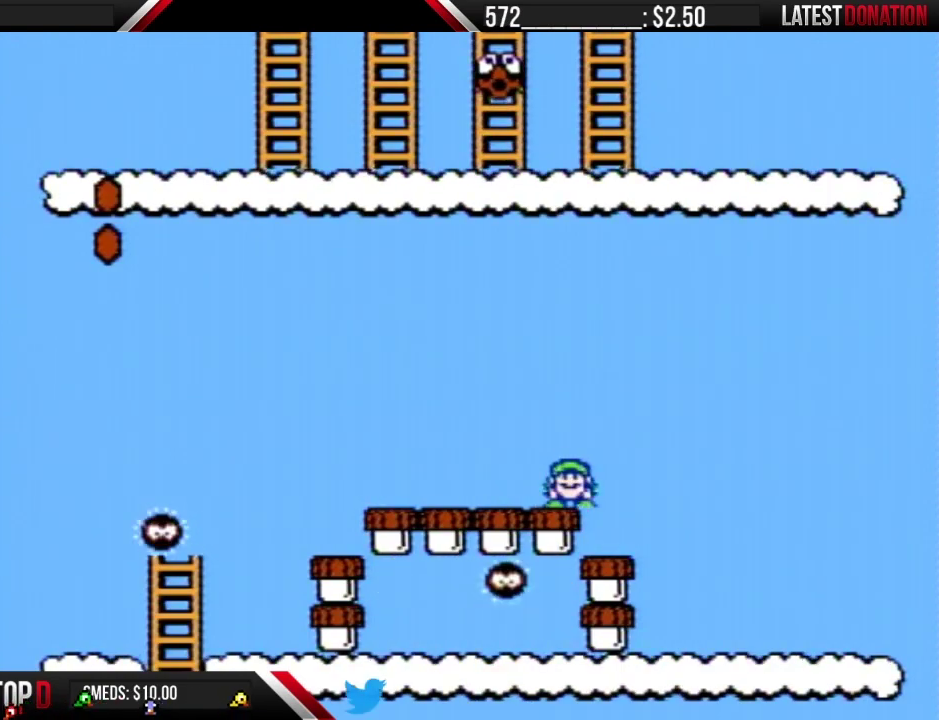
{"buttons": ["B"], "events": []}
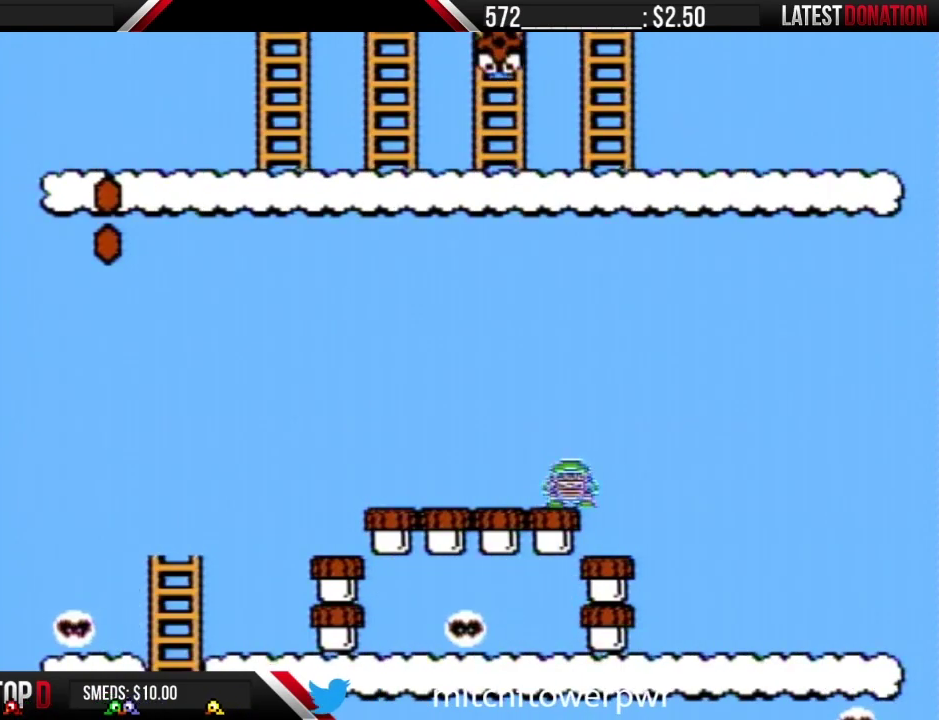
{"buttons": ["A", "B", "DPAD_RIGHT"], "events": [[250, "A", "down"], [483, "DPAD_RIGHT", "down"]]}
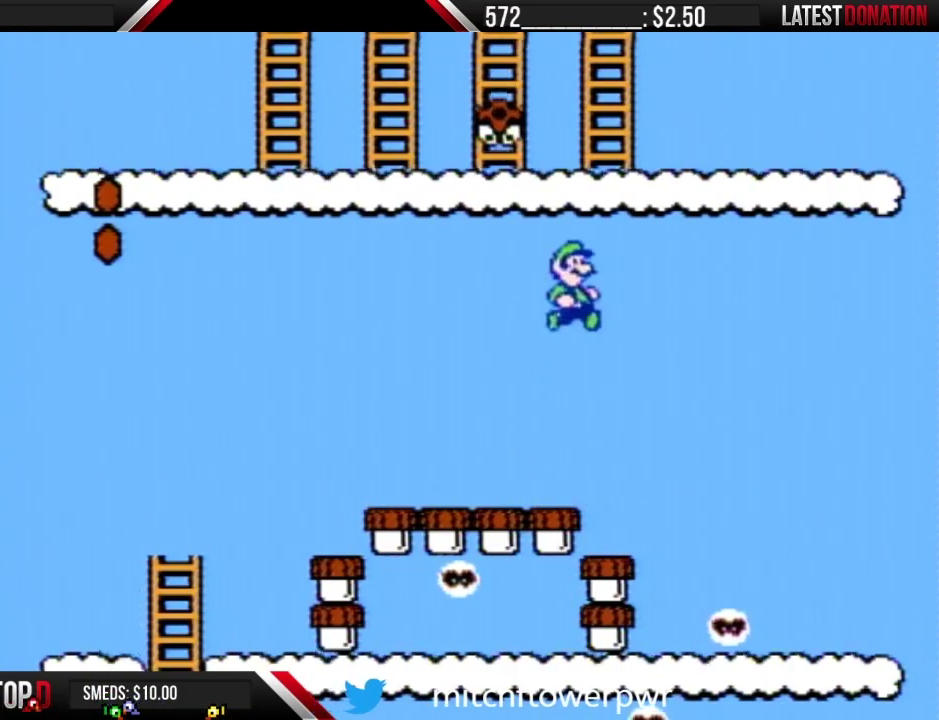
{"buttons": ["A", "B", "DPAD_UP"], "events": [[117, "DPAD_RIGHT", "up"], [183, "DPAD_LEFT", "down"], [300, "DPAD_LEFT", "up"], [467, "DPAD_UP", "down"]]}
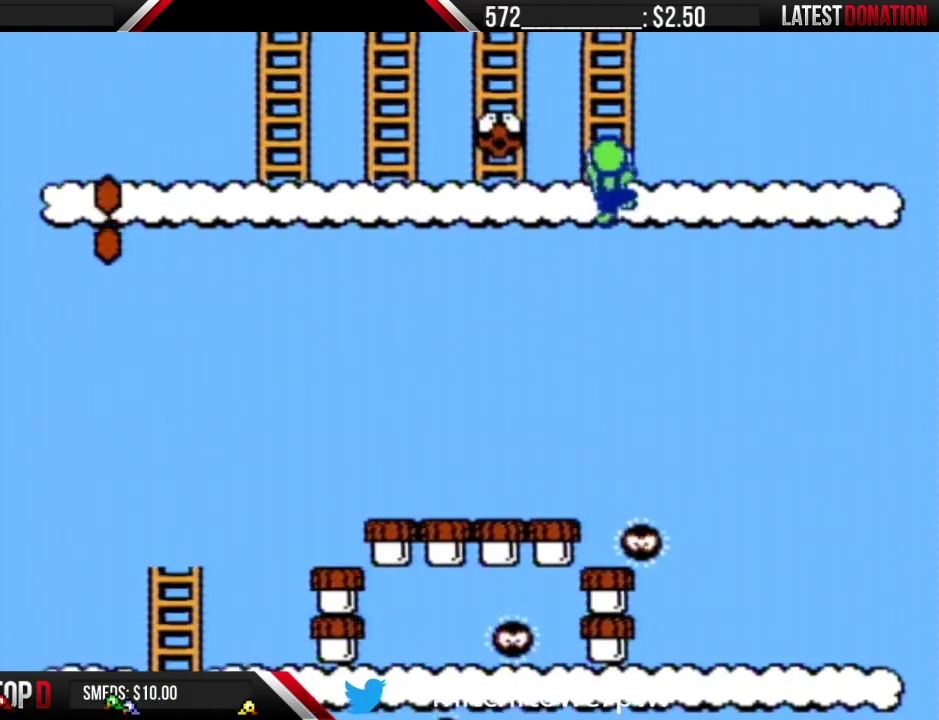
{"buttons": ["B", "DPAD_UP"], "events": [[500, "A", "up"]]}
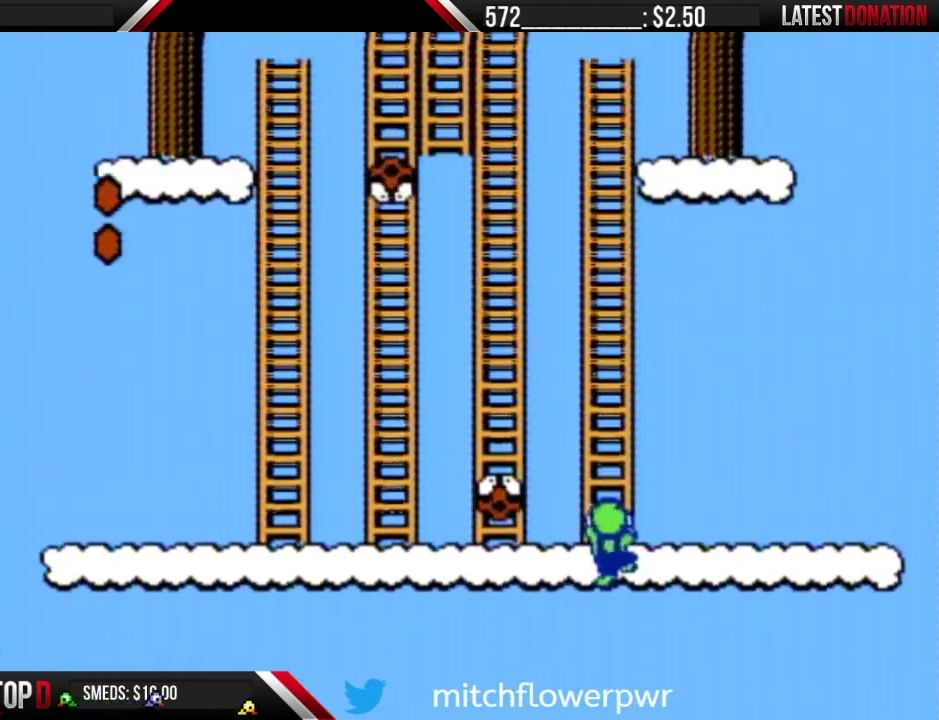
{"buttons": ["DPAD_UP"], "events": [[17, "B", "up"]]}
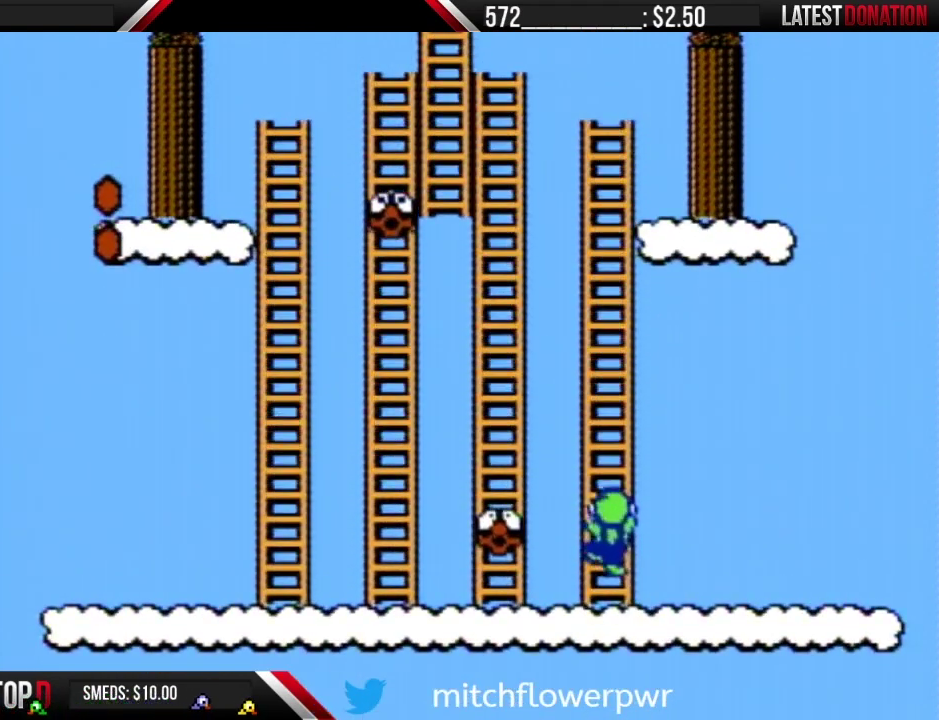
{"buttons": ["DPAD_UP"], "events": []}
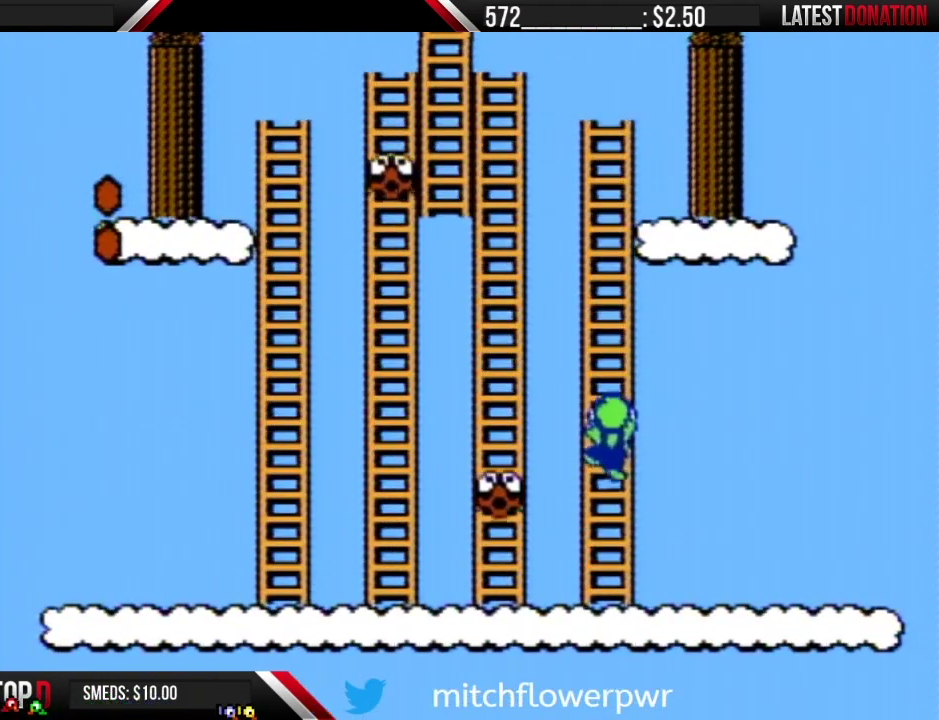
{"buttons": ["DPAD_UP"], "events": []}
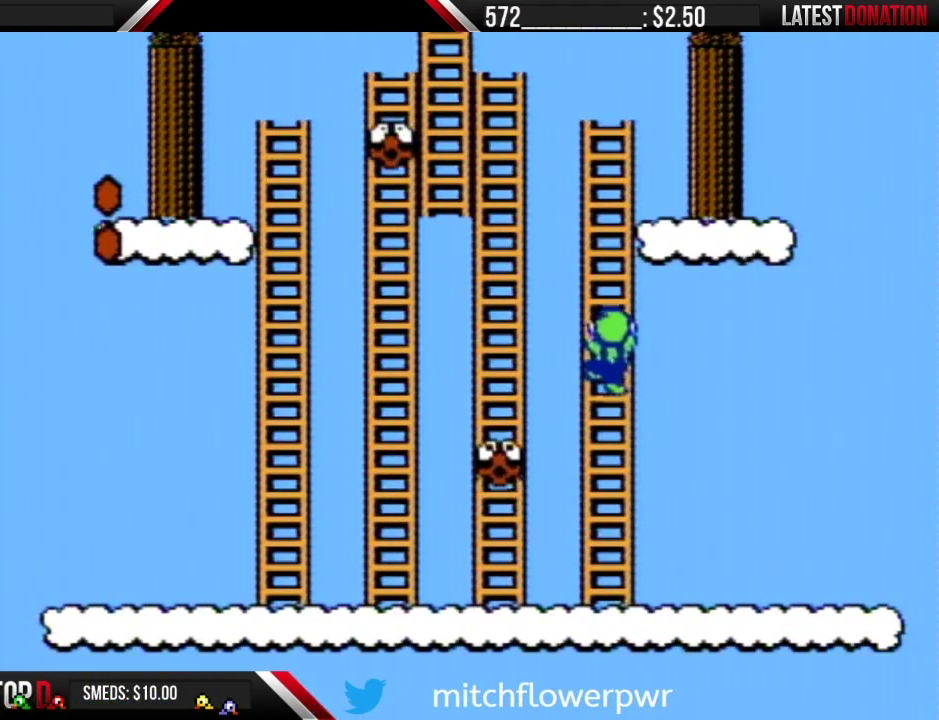
{"buttons": ["DPAD_UP"], "events": []}
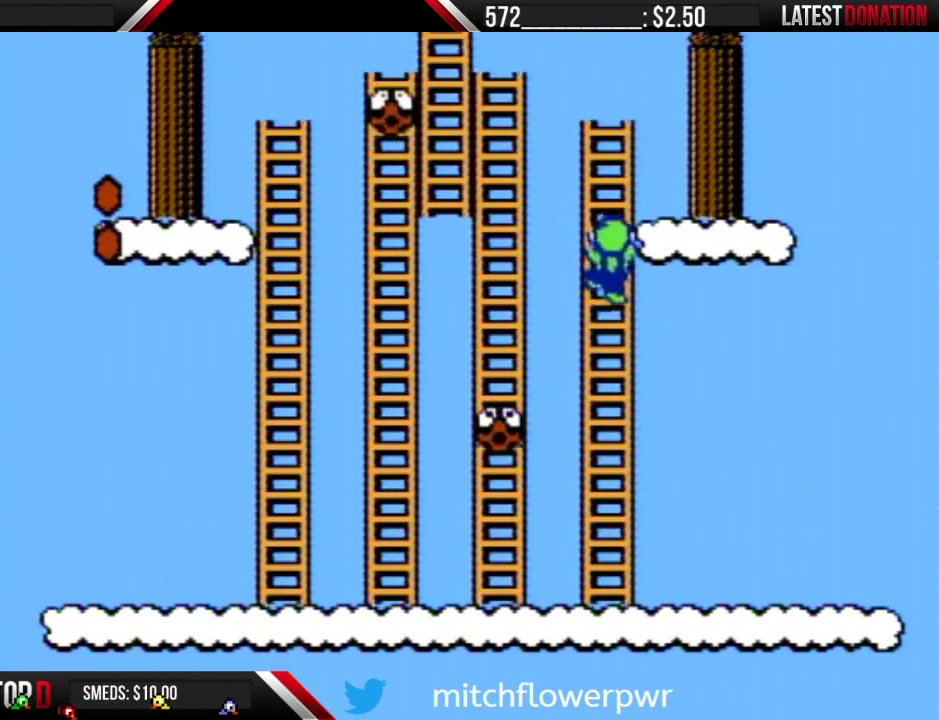
{"buttons": ["B", "DPAD_UP"], "events": [[233, "B", "down"]]}
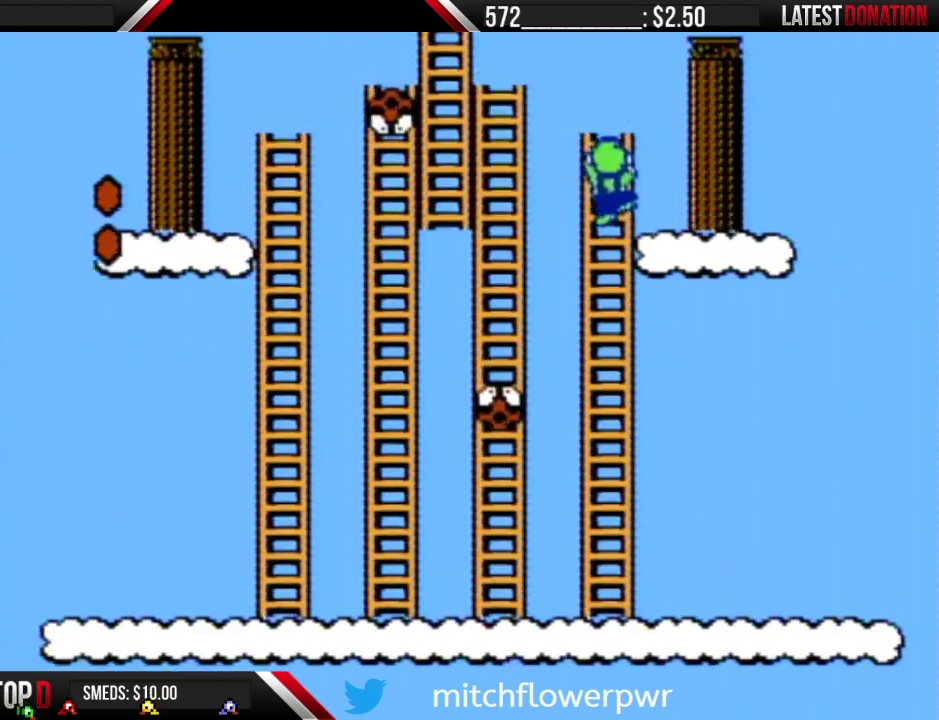
{"buttons": ["B", "DPAD_RIGHT"], "events": [[83, "DPAD_UP", "up"], [183, "DPAD_RIGHT", "down"]]}
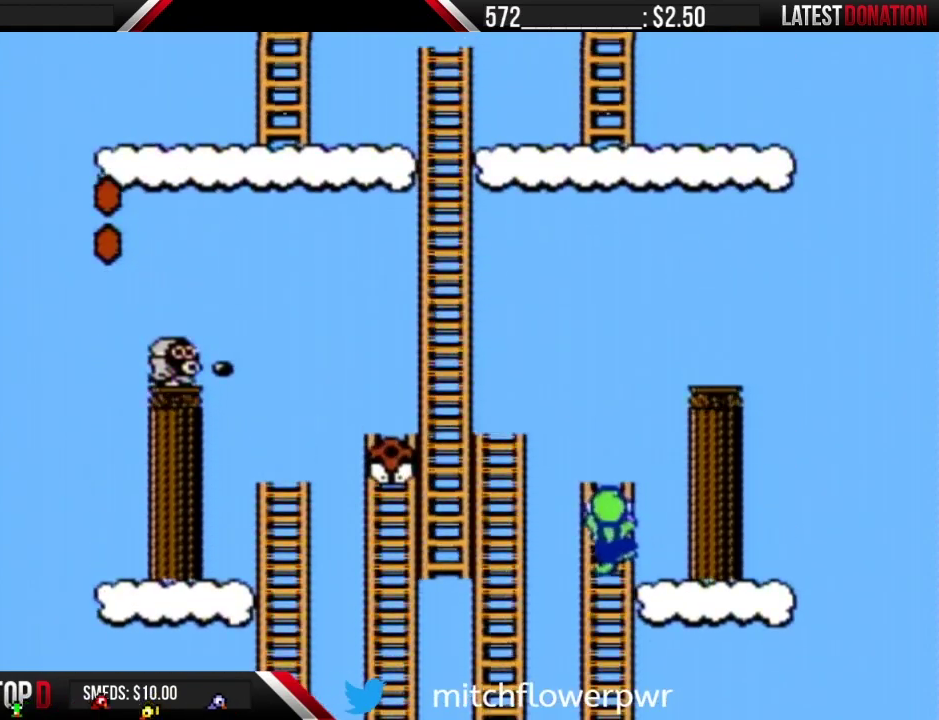
{"buttons": ["B"], "events": [[450, "DPAD_RIGHT", "up"]]}
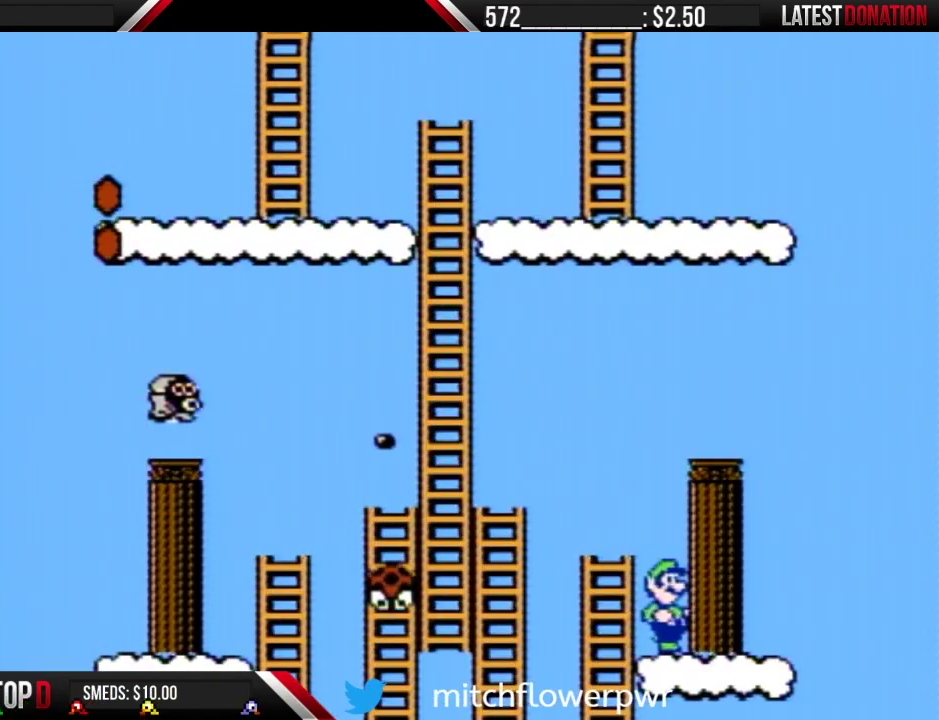
{"buttons": ["B"], "events": []}
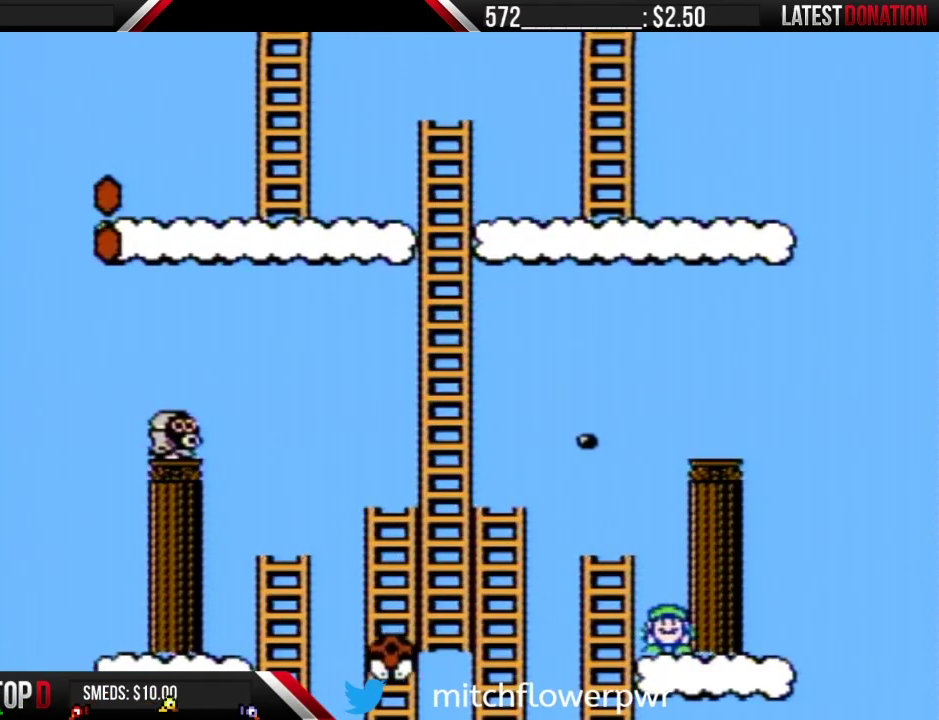
{"buttons": ["B"], "events": []}
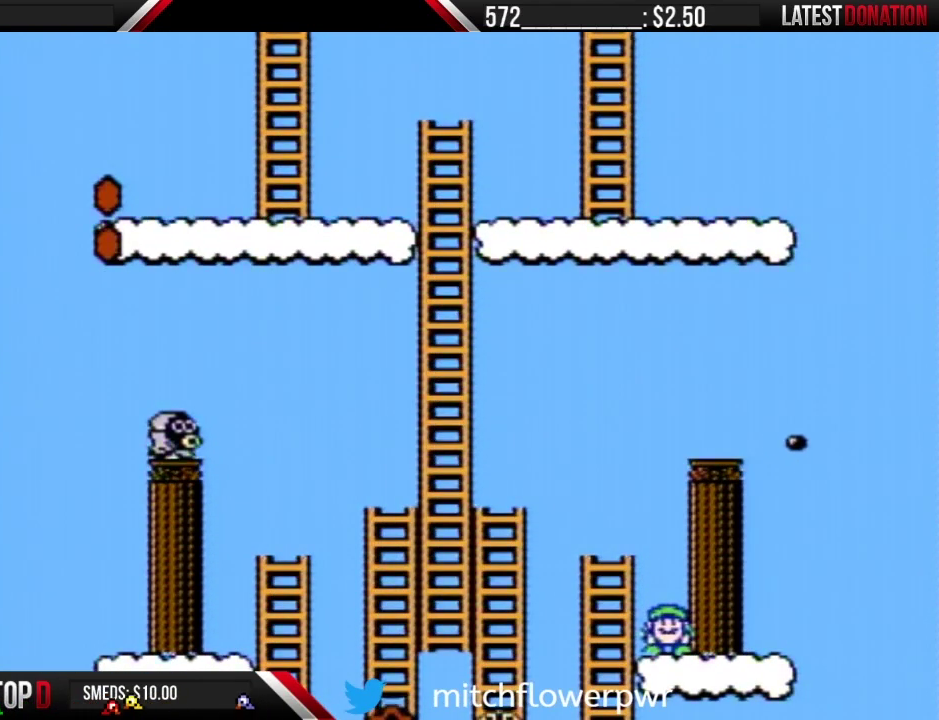
{"buttons": ["A", "B"], "events": [[450, "A", "down"]]}
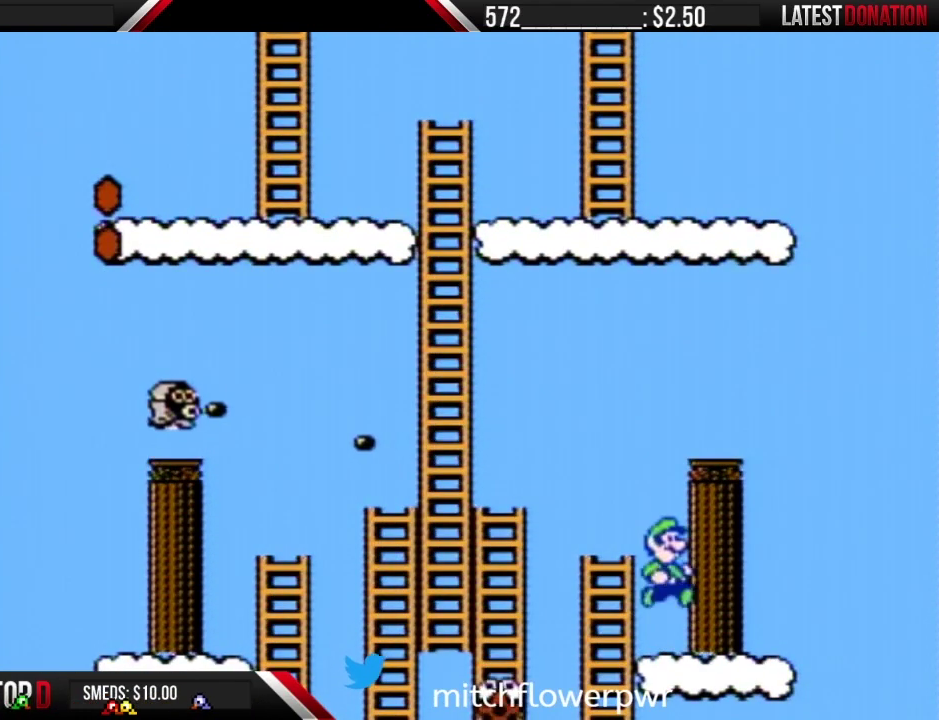
{"buttons": ["A", "B", "DPAD_LEFT"], "events": [[183, "DPAD_LEFT", "down"]]}
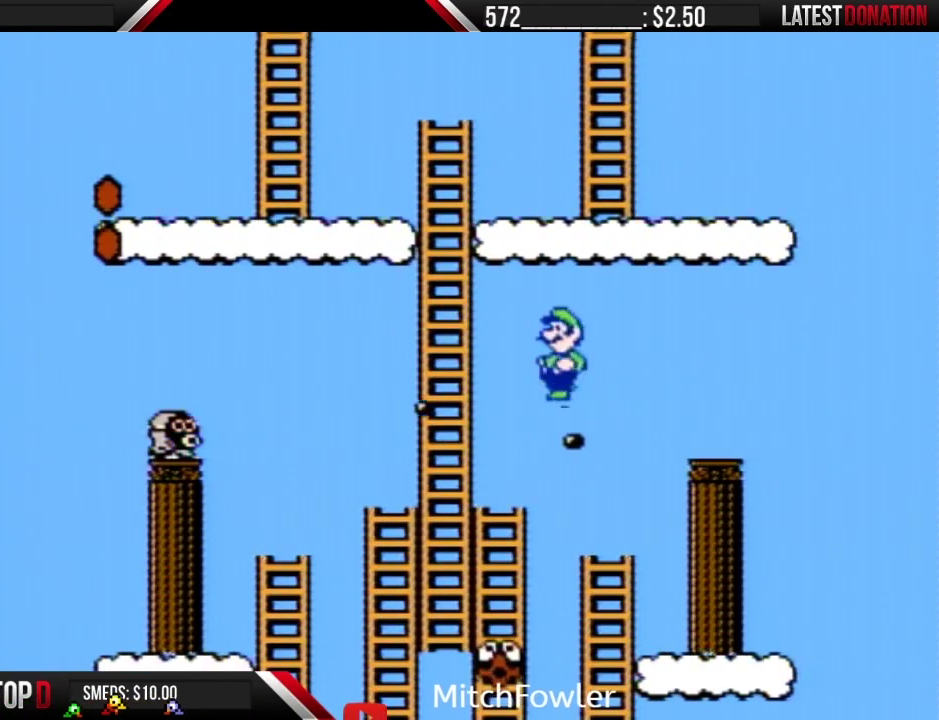
{"buttons": ["B", "DPAD_UP"], "events": [[50, "DPAD_LEFT", "up"], [150, "DPAD_UP", "down"], [200, "A", "up"]]}
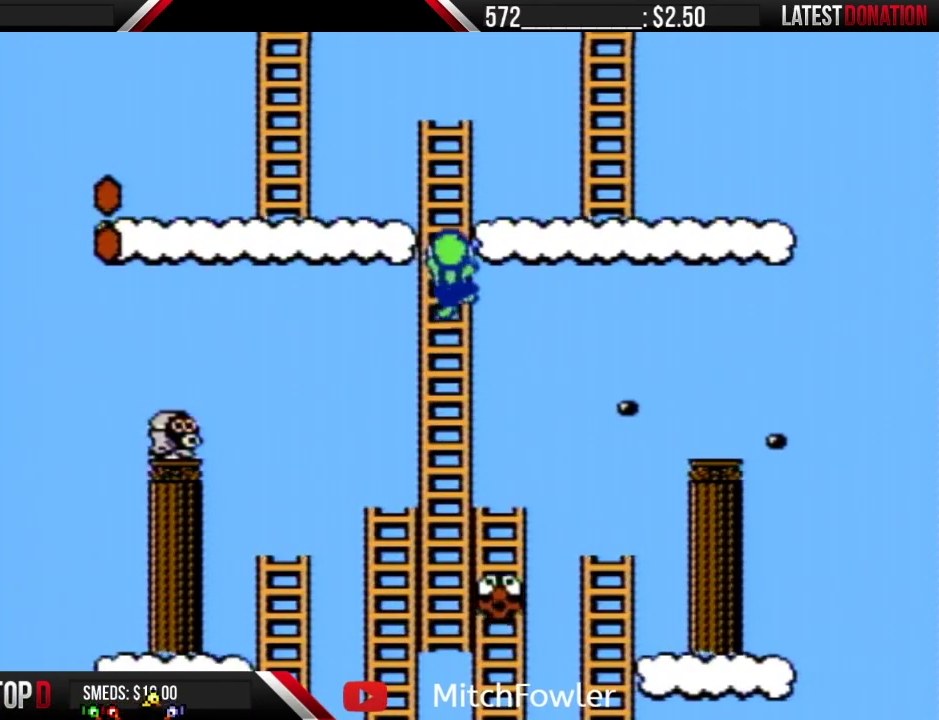
{"buttons": ["B", "DPAD_UP"], "events": []}
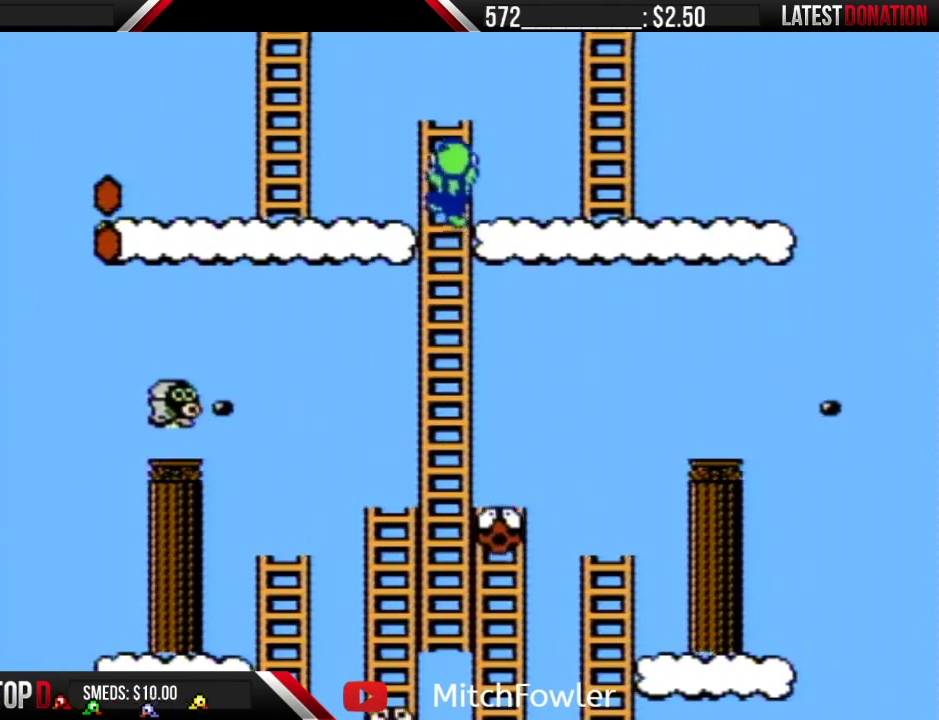
{"buttons": ["B", "DPAD_RIGHT"], "events": [[183, "DPAD_RIGHT", "down"], [183, "DPAD_UP", "up"], [333, "DPAD_RIGHT", "up"], [467, "DPAD_RIGHT", "down"]]}
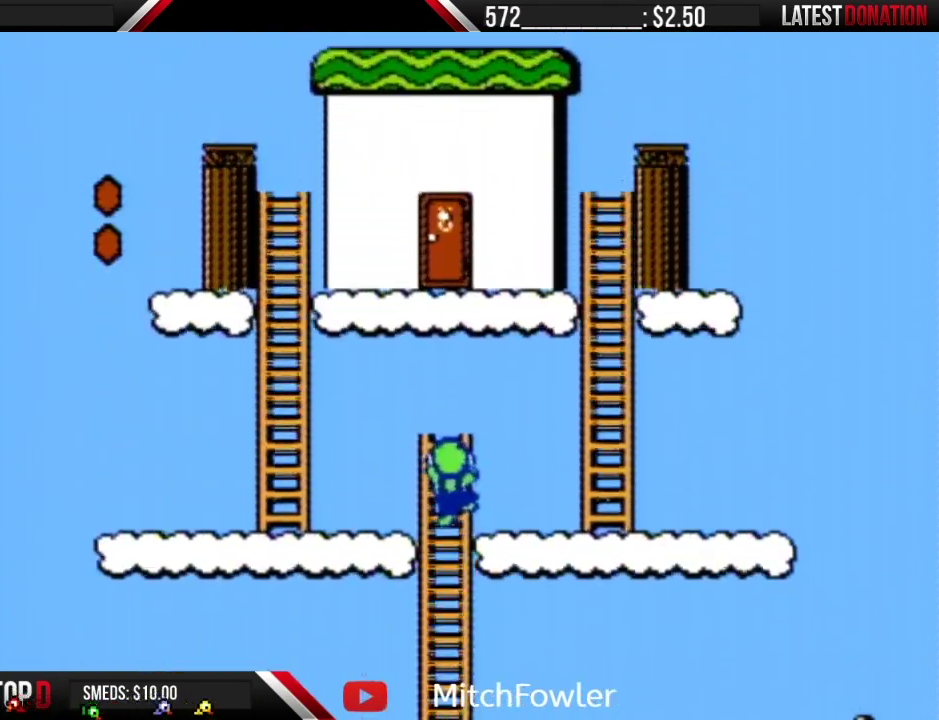
{"buttons": ["A", "B", "DPAD_LEFT"], "events": [[400, "DPAD_RIGHT", "up"], [433, "DPAD_LEFT", "down"], [467, "A", "down"]]}